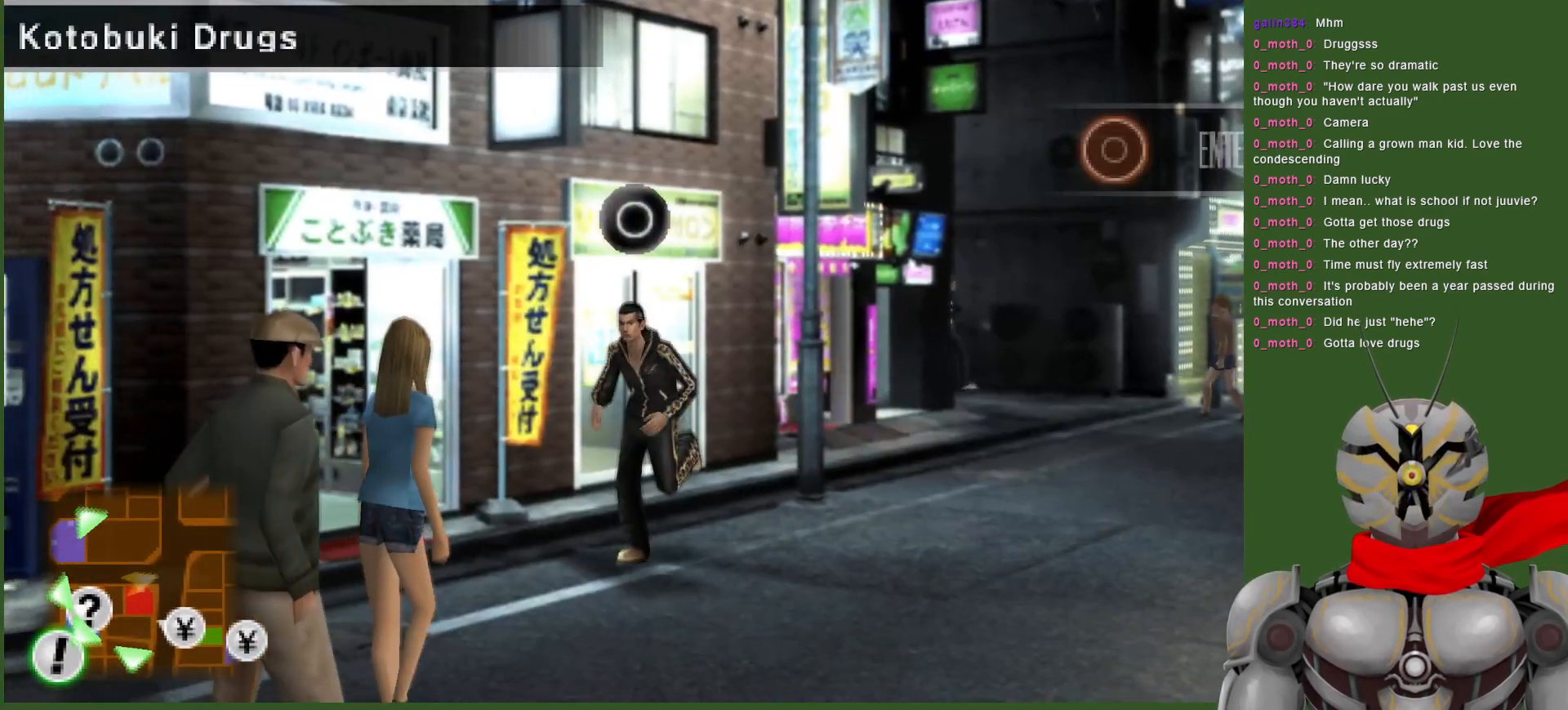
Gameplay with a controller (PlayStation layout); each line is a JSON object with the inputs held at the frame after it. "events" lists button and stick changes between this image and that frame as [ms after this image, input, new state], when the widget could be followed in between. Not read: DPAD_UP.
{"buttons": [], "left_stick": "center", "right_stick": "center", "events": [[150, "left_stick", "left"], [367, "CIRCLE", "down"], [383, "left_stick", "center"], [500, "CIRCLE", "up"]]}
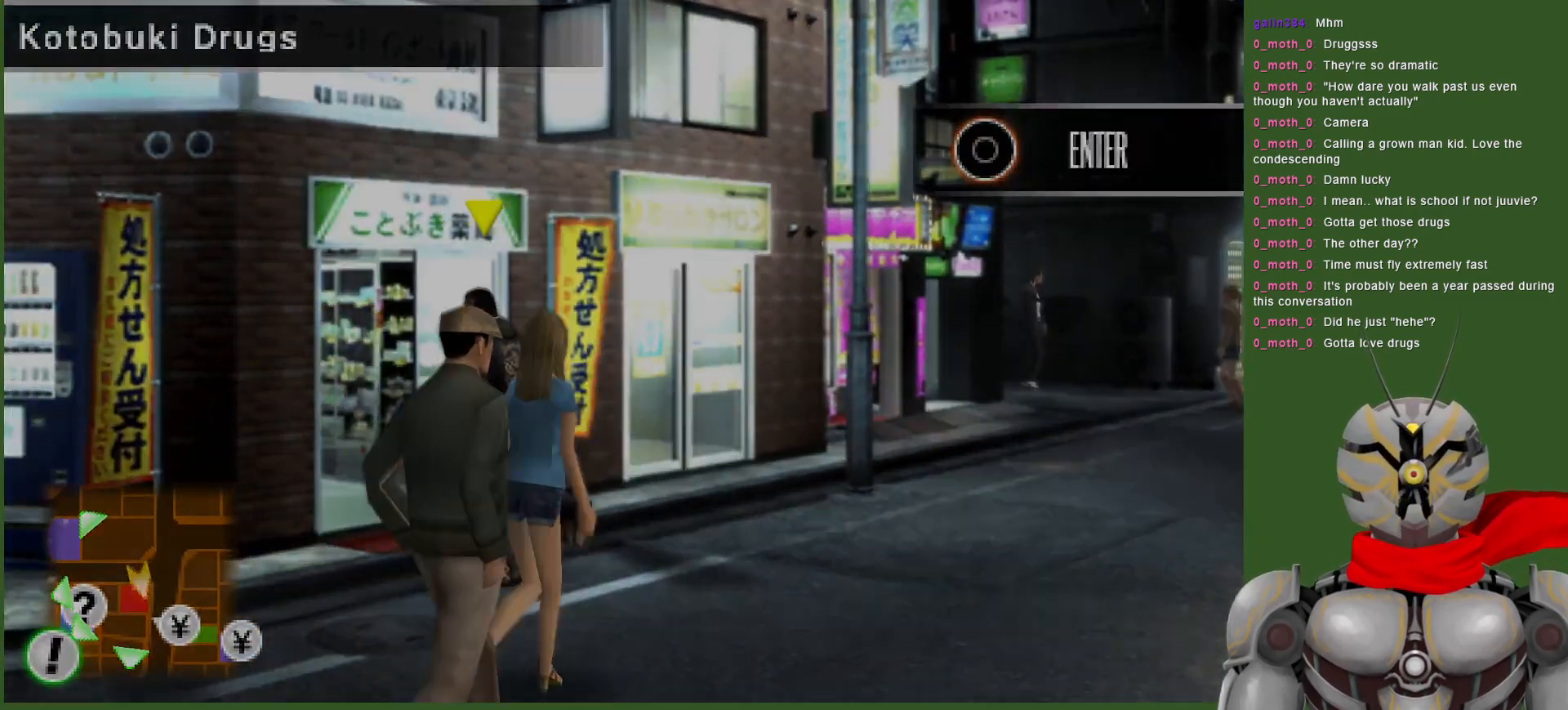
{"buttons": [], "left_stick": "center", "right_stick": "center", "events": []}
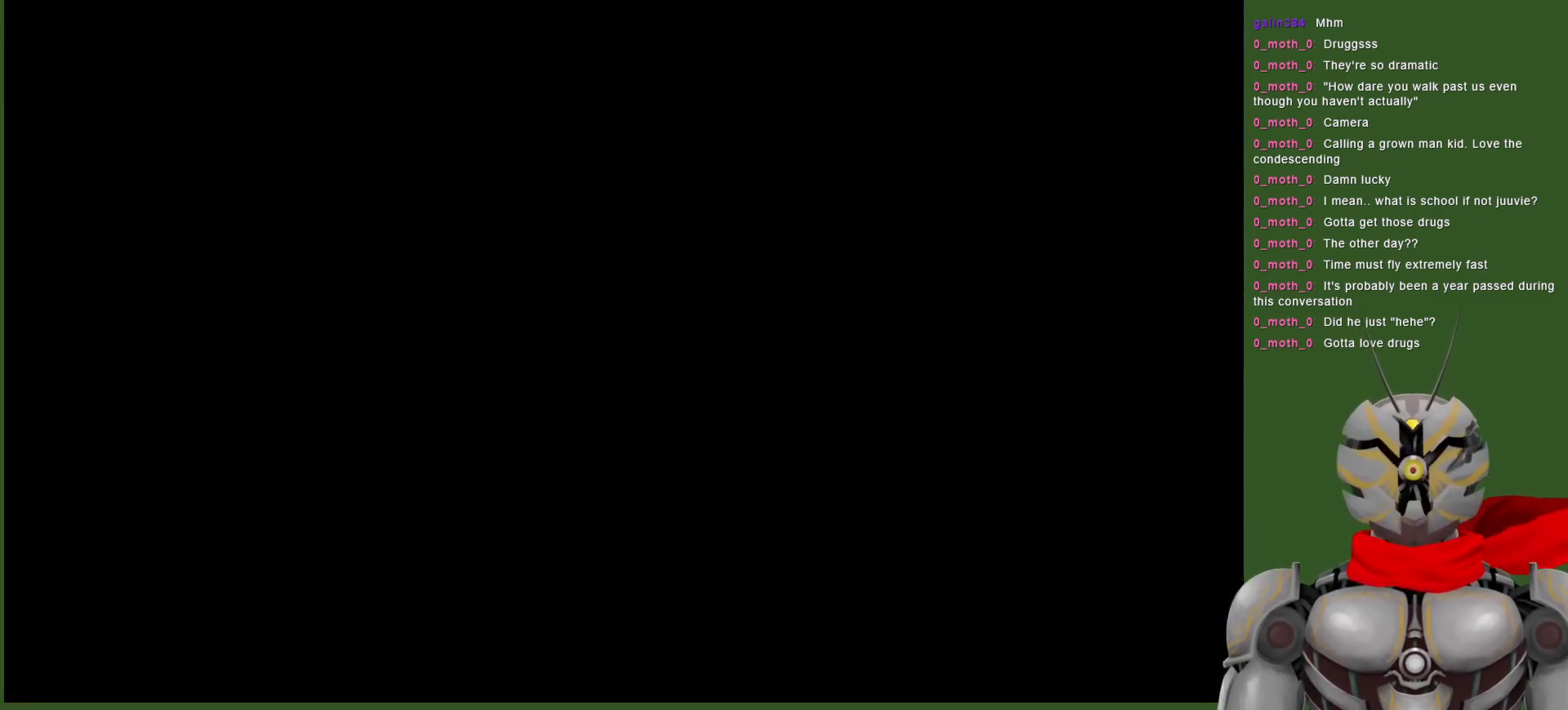
{"buttons": [], "left_stick": "center", "right_stick": "center", "events": []}
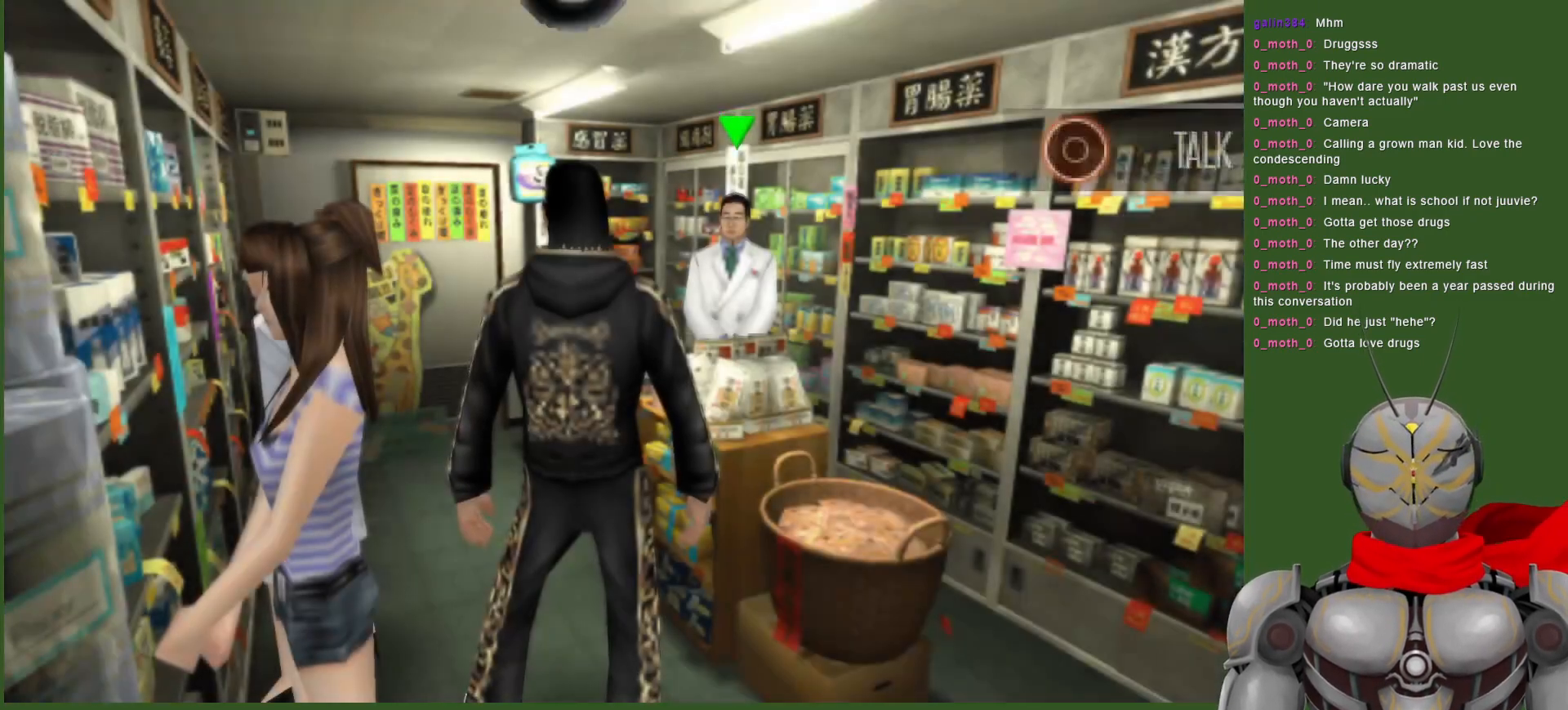
{"buttons": [], "left_stick": "up", "right_stick": "center", "events": [[233, "left_stick", "right"], [383, "left_stick", "up"]]}
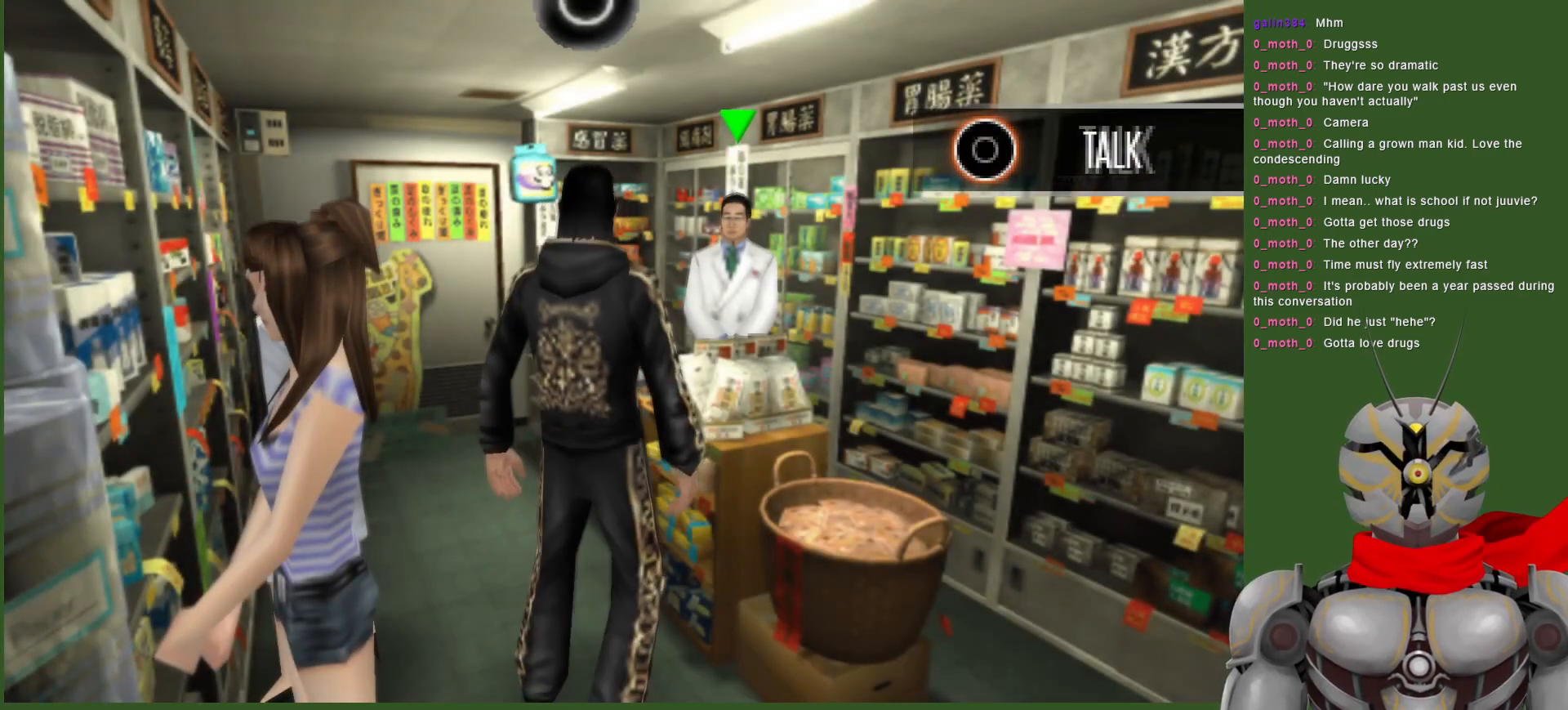
{"buttons": ["CIRCLE"], "left_stick": "center", "right_stick": "center", "events": [[33, "CIRCLE", "down"], [167, "CIRCLE", "up"], [217, "left_stick", "center"], [433, "CIRCLE", "down"]]}
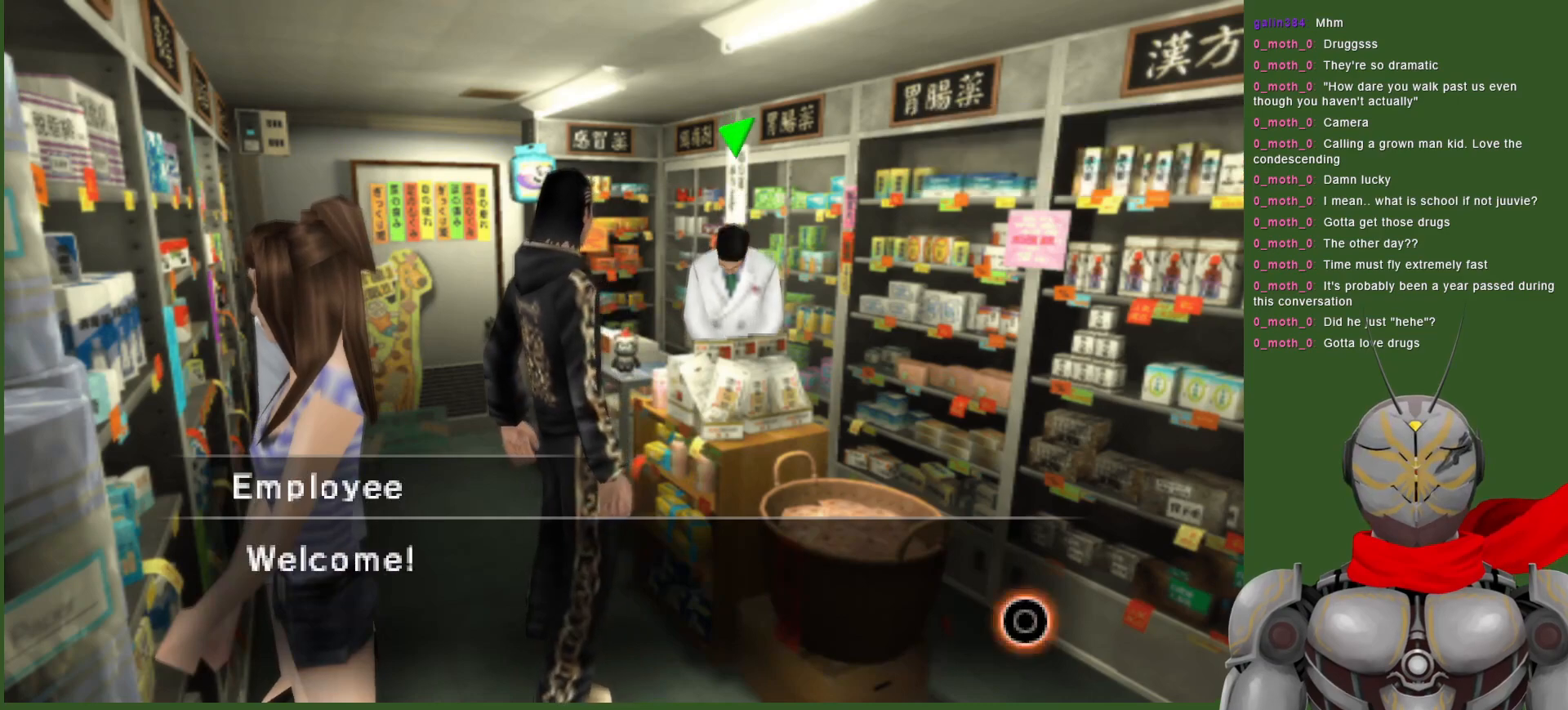
{"buttons": [], "left_stick": "center", "right_stick": "center", "events": [[50, "CIRCLE", "up"], [183, "CIRCLE", "down"], [317, "CIRCLE", "up"]]}
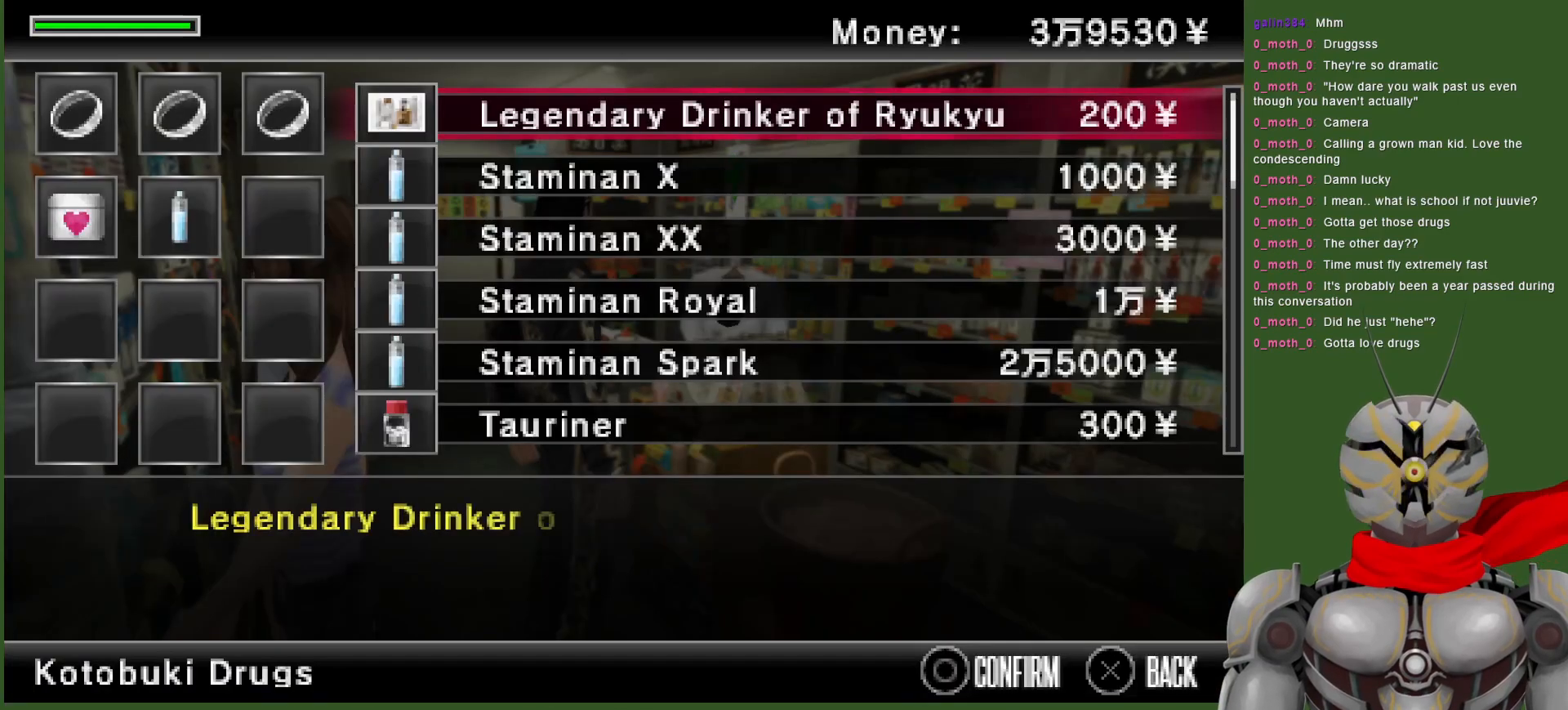
{"buttons": [], "left_stick": "center", "right_stick": "center", "events": [[183, "DPAD_DOWN", "down"], [283, "DPAD_DOWN", "up"], [367, "DPAD_DOWN", "down"], [467, "DPAD_DOWN", "up"]]}
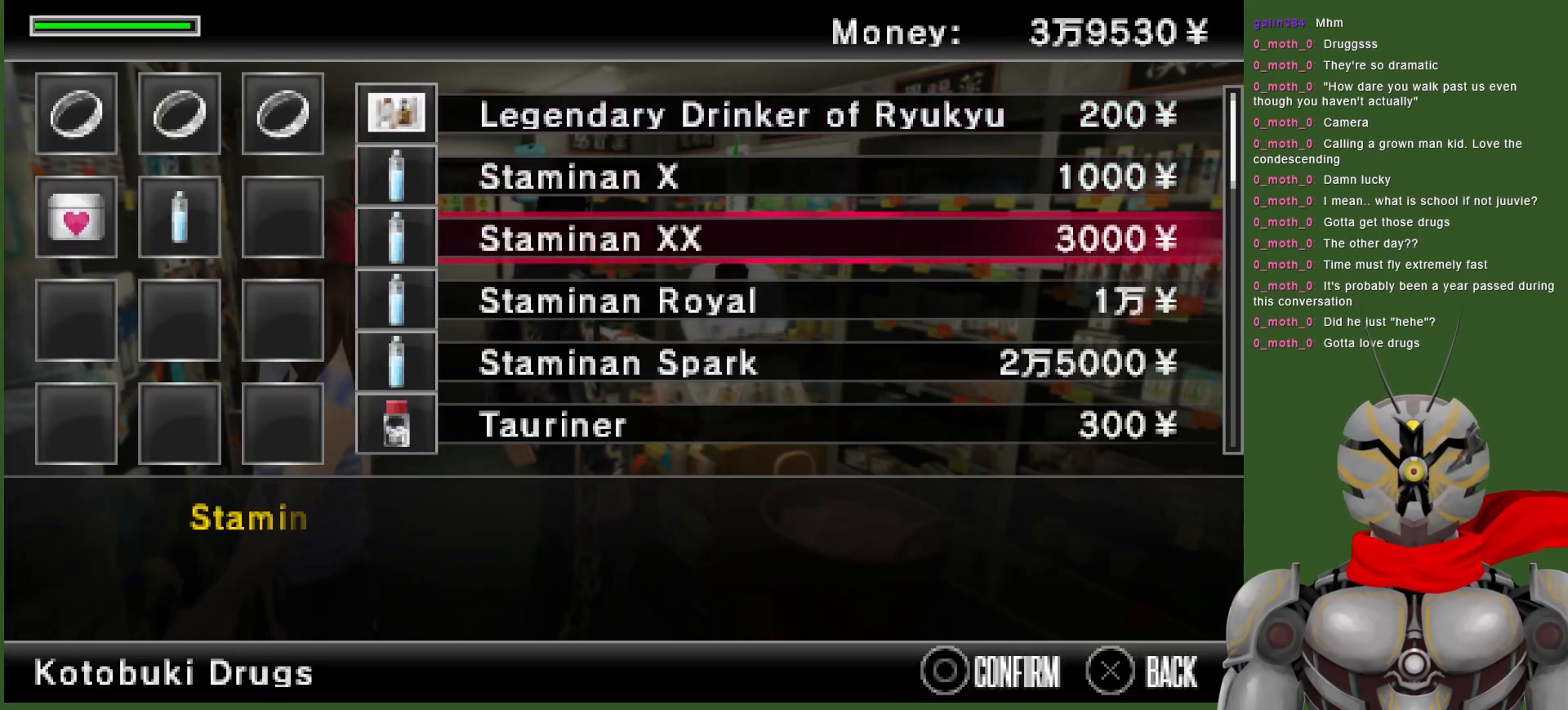
{"buttons": [], "left_stick": "center", "right_stick": "center", "events": [[17, "DPAD_DOWN", "down"], [117, "DPAD_DOWN", "up"], [183, "DPAD_DOWN", "down"], [267, "DPAD_DOWN", "up"], [400, "DPAD_DOWN", "down"], [500, "DPAD_DOWN", "up"]]}
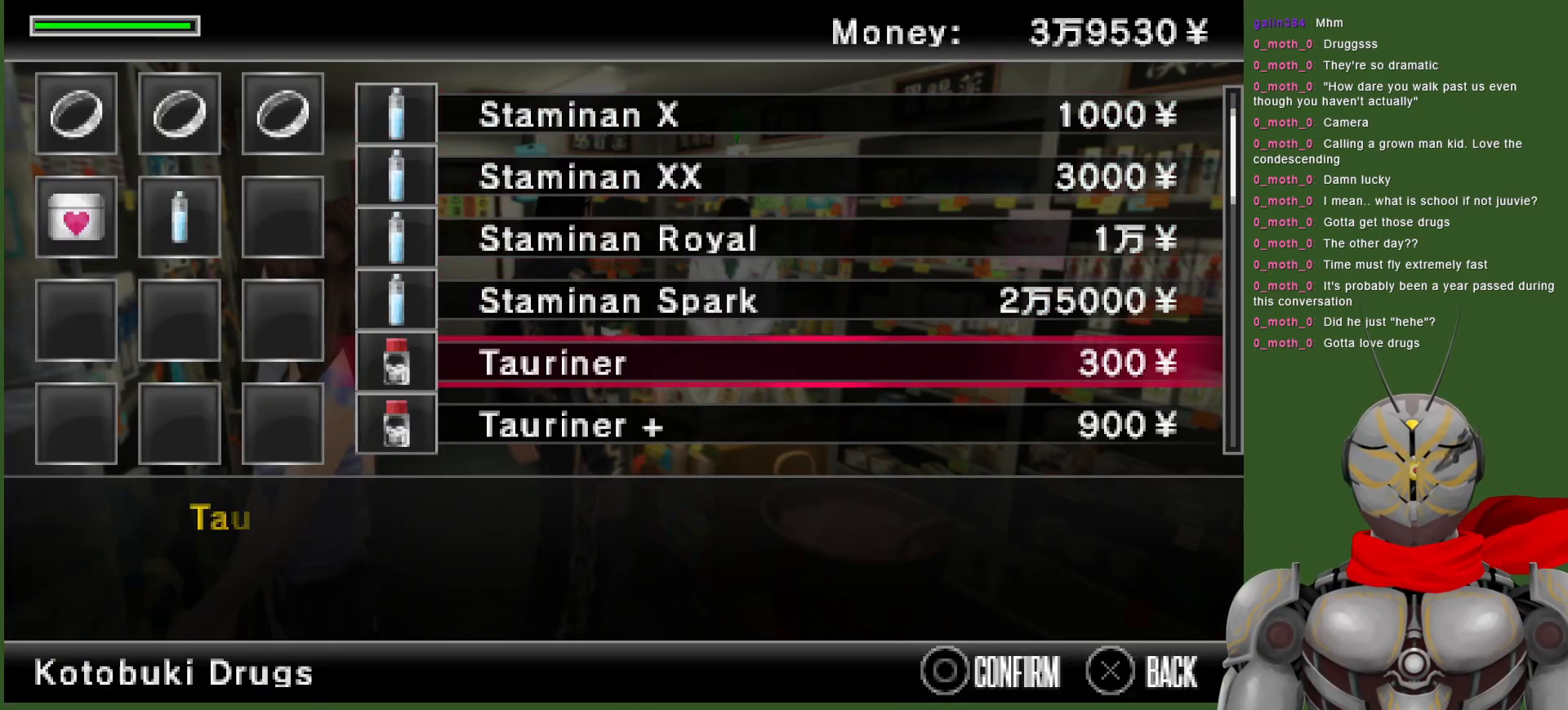
{"buttons": ["DPAD_DOWN"], "left_stick": "center", "right_stick": "center", "events": [[100, "DPAD_DOWN", "down"], [183, "DPAD_DOWN", "up"], [283, "DPAD_DOWN", "down"], [367, "DPAD_DOWN", "up"], [450, "DPAD_DOWN", "down"]]}
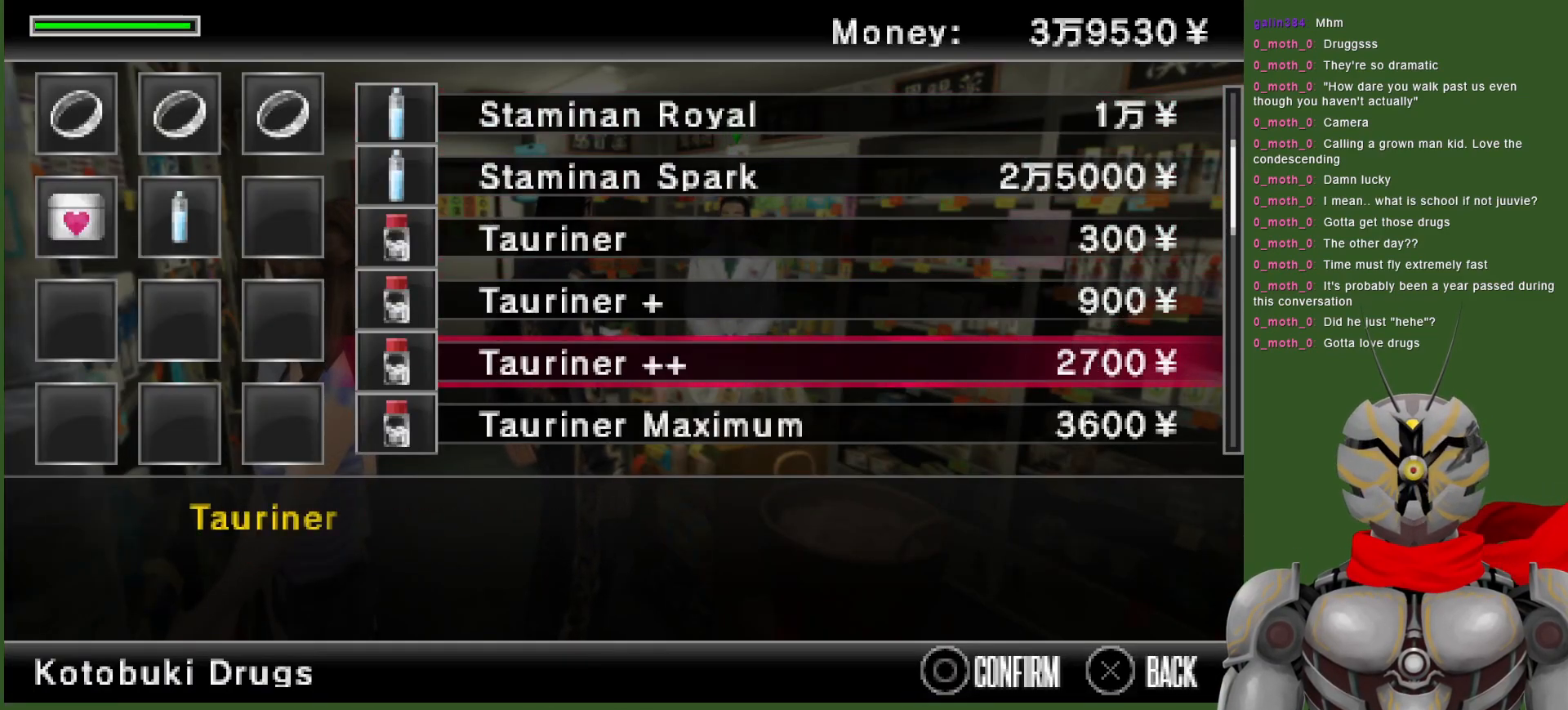
{"buttons": [], "left_stick": "center", "right_stick": "center", "events": [[50, "DPAD_DOWN", "up"], [133, "DPAD_DOWN", "down"], [250, "DPAD_DOWN", "up"], [350, "DPAD_DOWN", "down"], [450, "DPAD_DOWN", "up"]]}
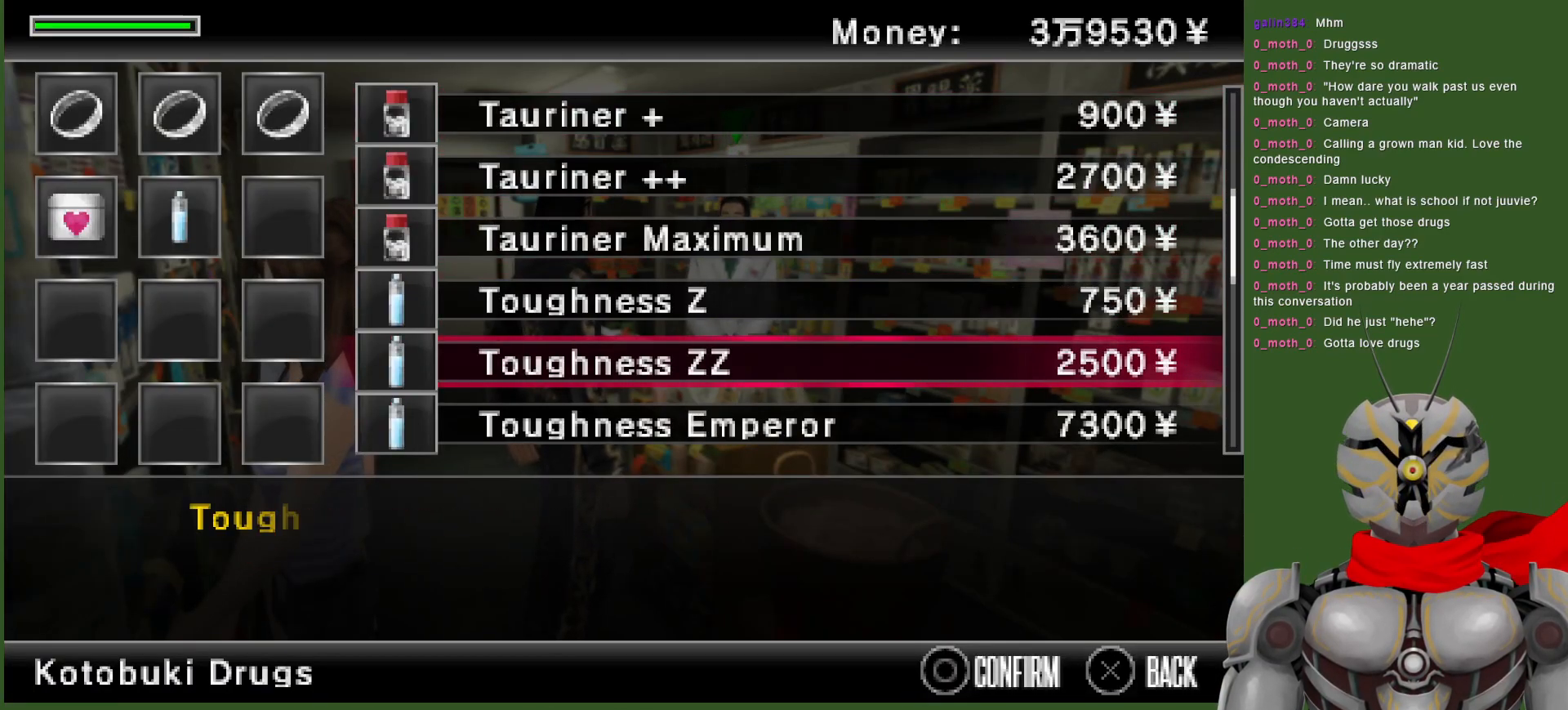
{"buttons": [], "left_stick": "center", "right_stick": "center", "events": [[50, "DPAD_DOWN", "down"], [150, "DPAD_DOWN", "up"]]}
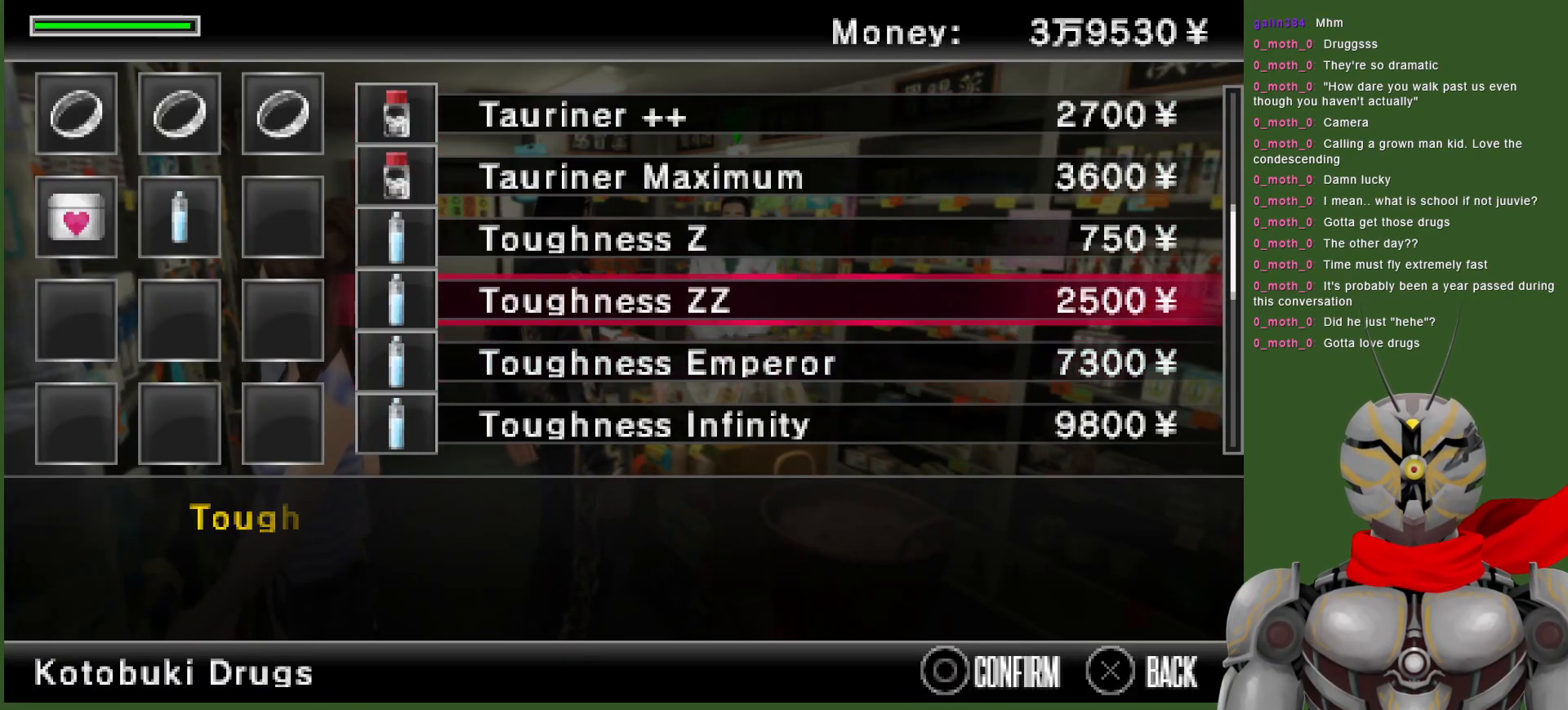
{"buttons": [], "left_stick": "center", "right_stick": "center", "events": []}
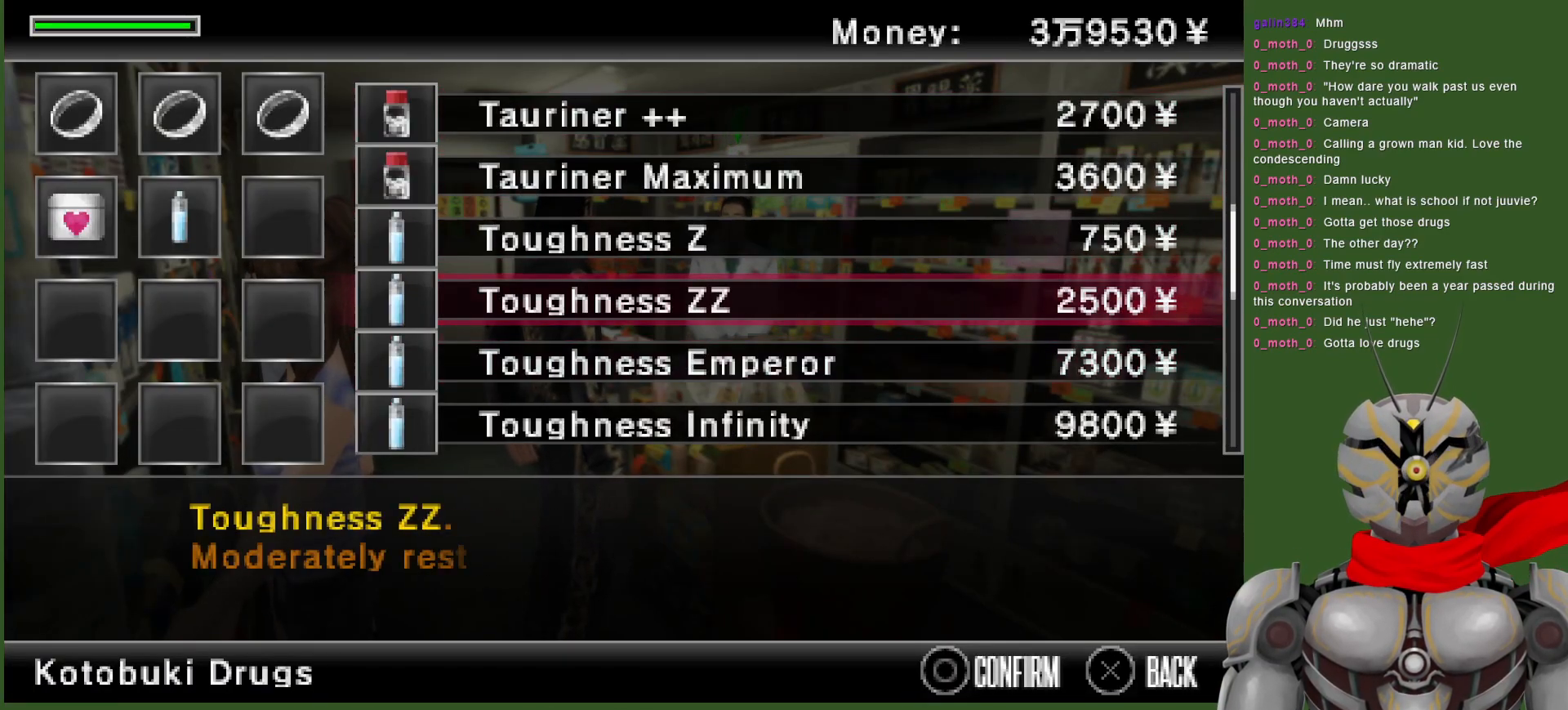
{"buttons": [], "left_stick": "center", "right_stick": "center", "events": []}
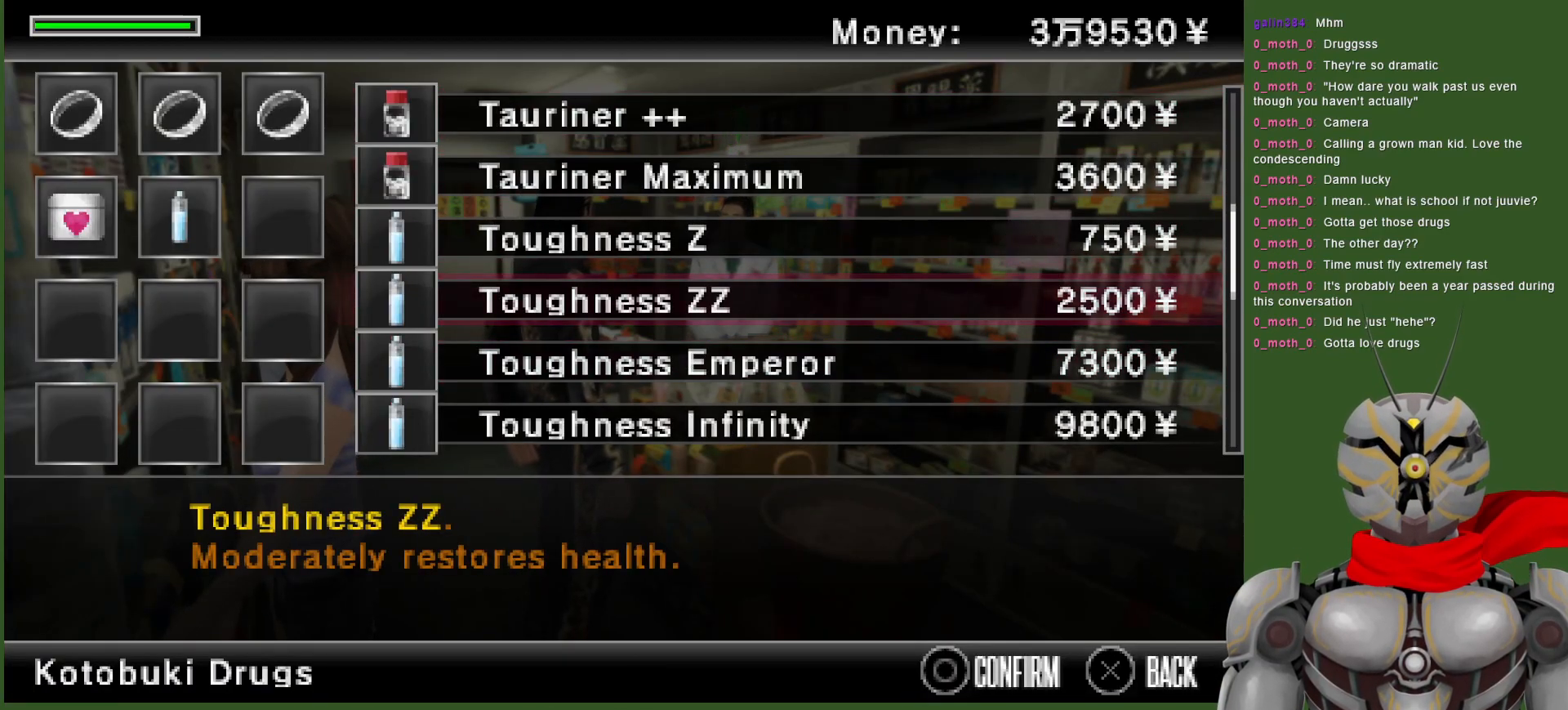
{"buttons": [], "left_stick": "center", "right_stick": "center", "events": []}
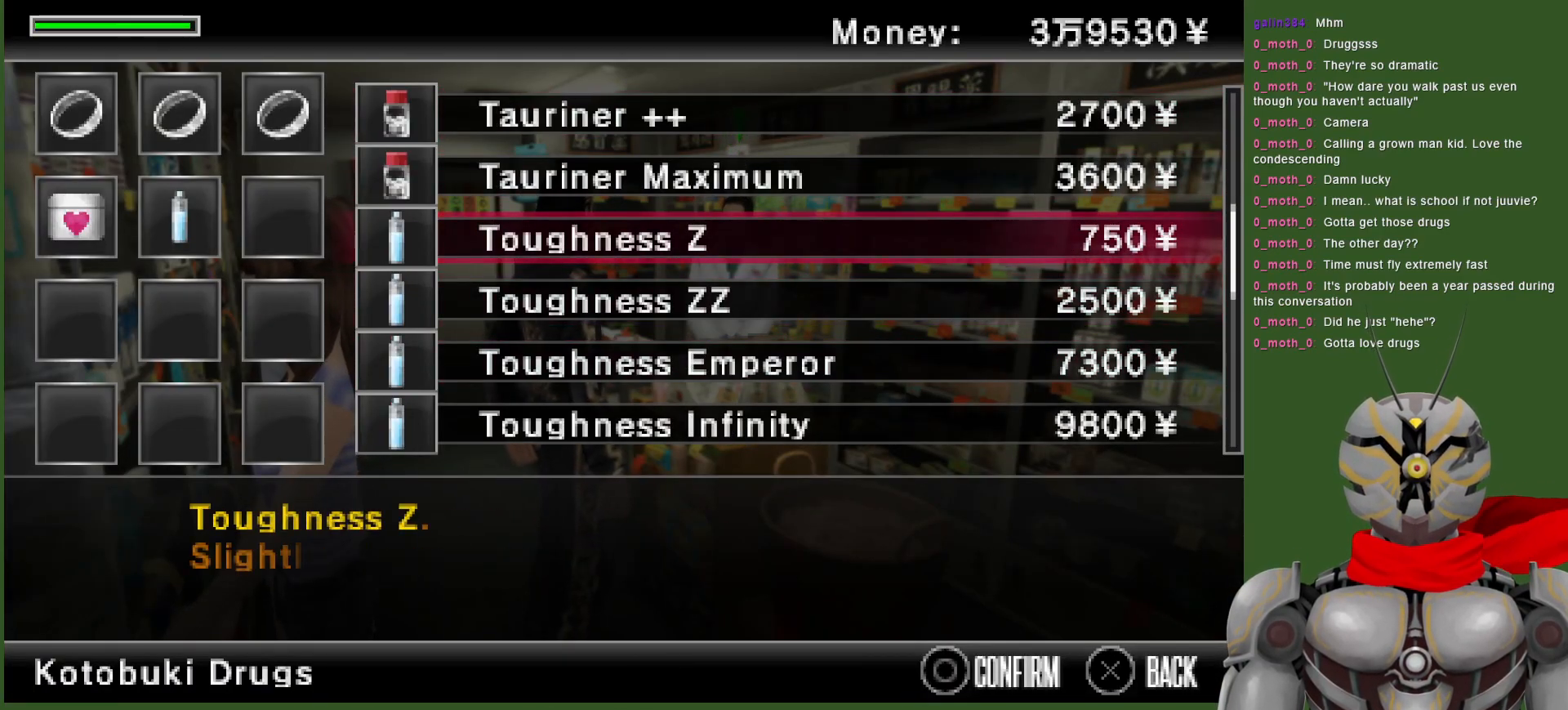
{"buttons": [], "left_stick": "center", "right_stick": "center", "events": [[150, "DPAD_DOWN", "down"], [250, "DPAD_DOWN", "up"]]}
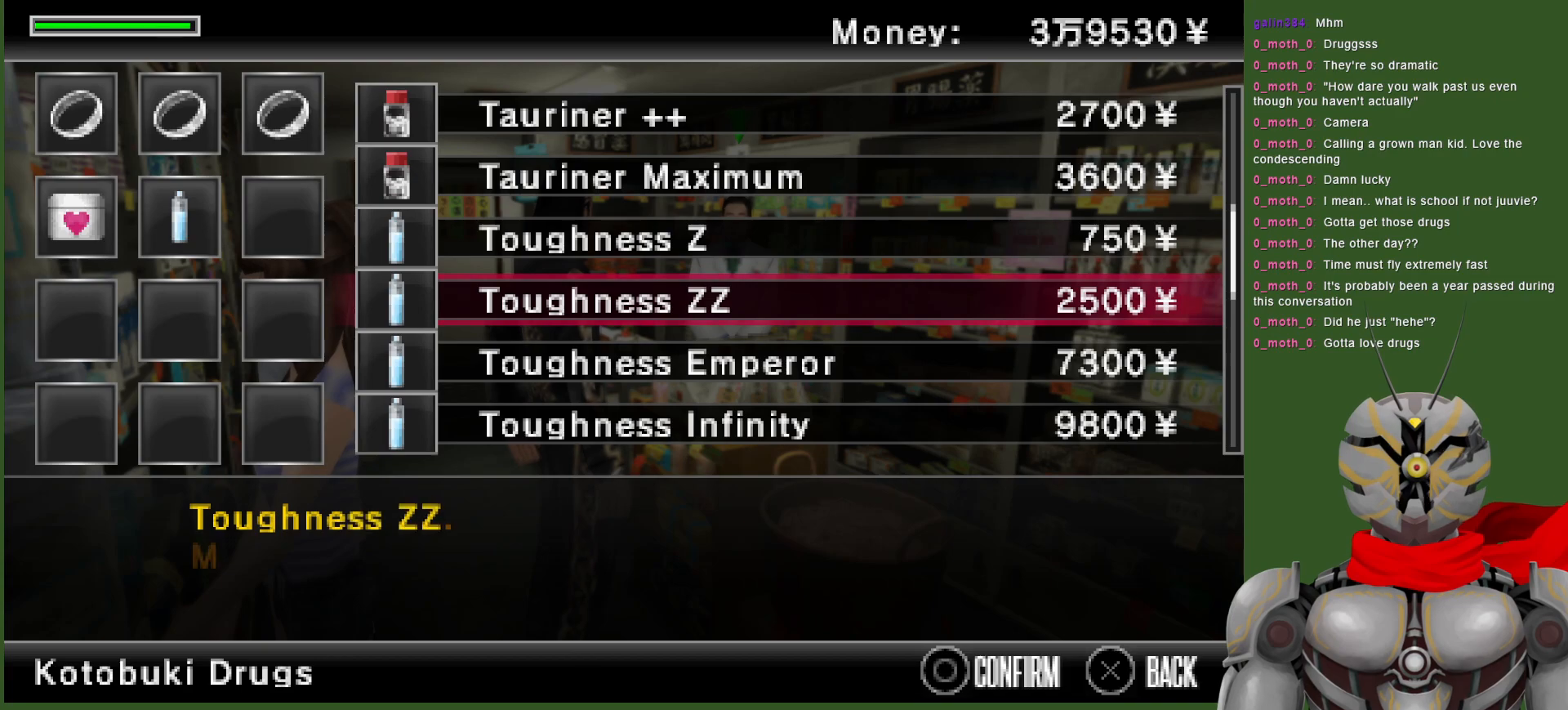
{"buttons": [], "left_stick": "center", "right_stick": "center", "events": []}
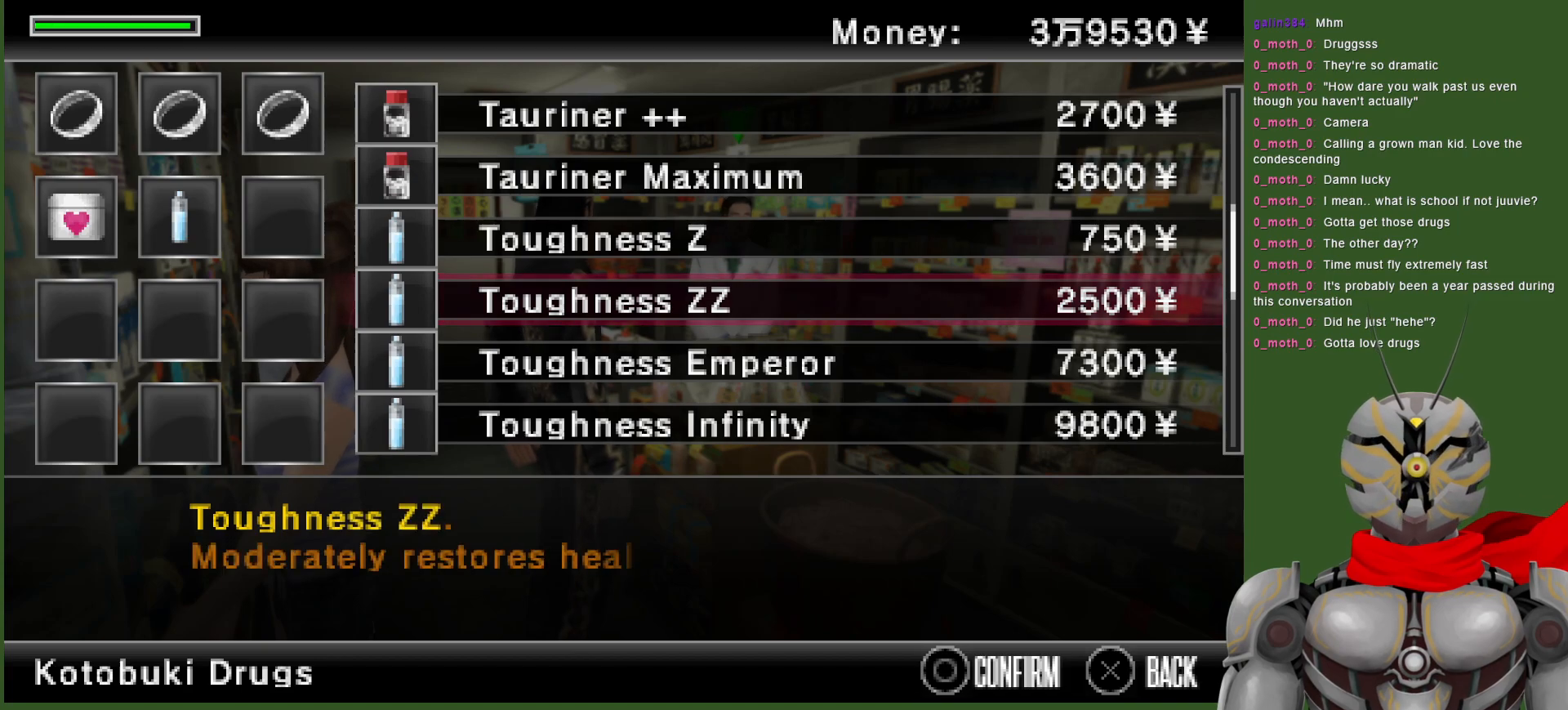
{"buttons": [], "left_stick": "center", "right_stick": "center", "events": [[333, "DPAD_DOWN", "down"], [467, "DPAD_DOWN", "up"]]}
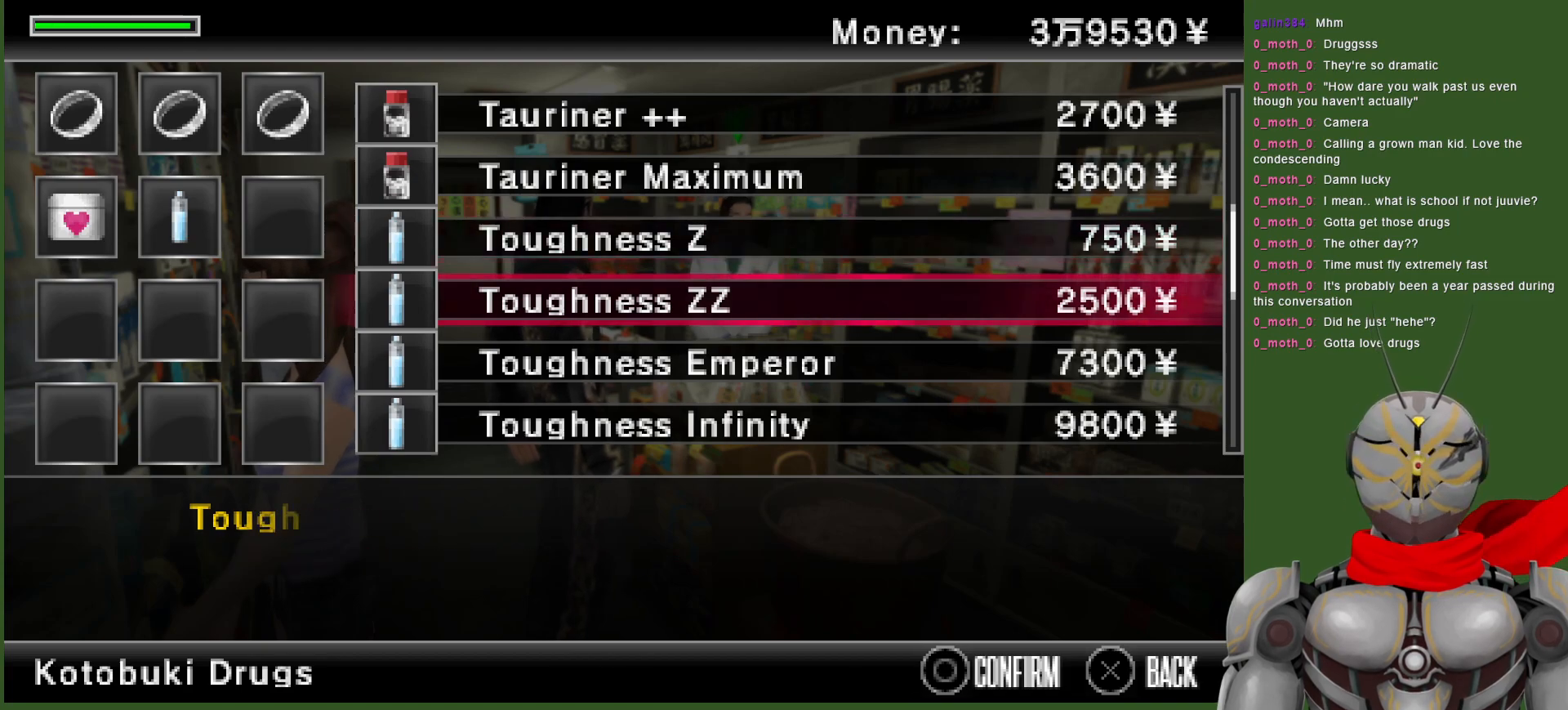
{"buttons": [], "left_stick": "center", "right_stick": "center", "events": []}
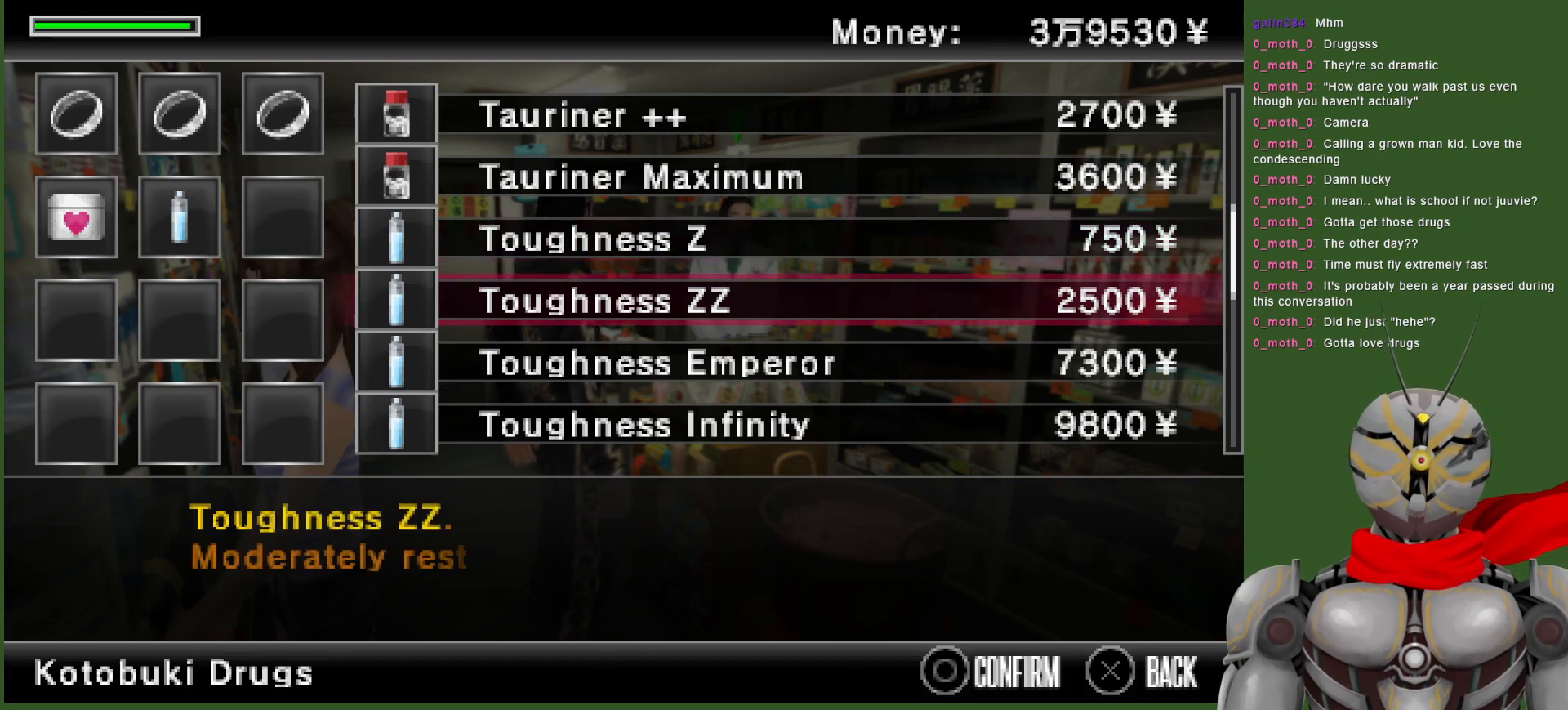
{"buttons": ["CIRCLE"], "left_stick": "center", "right_stick": "center", "events": [[467, "CIRCLE", "down"]]}
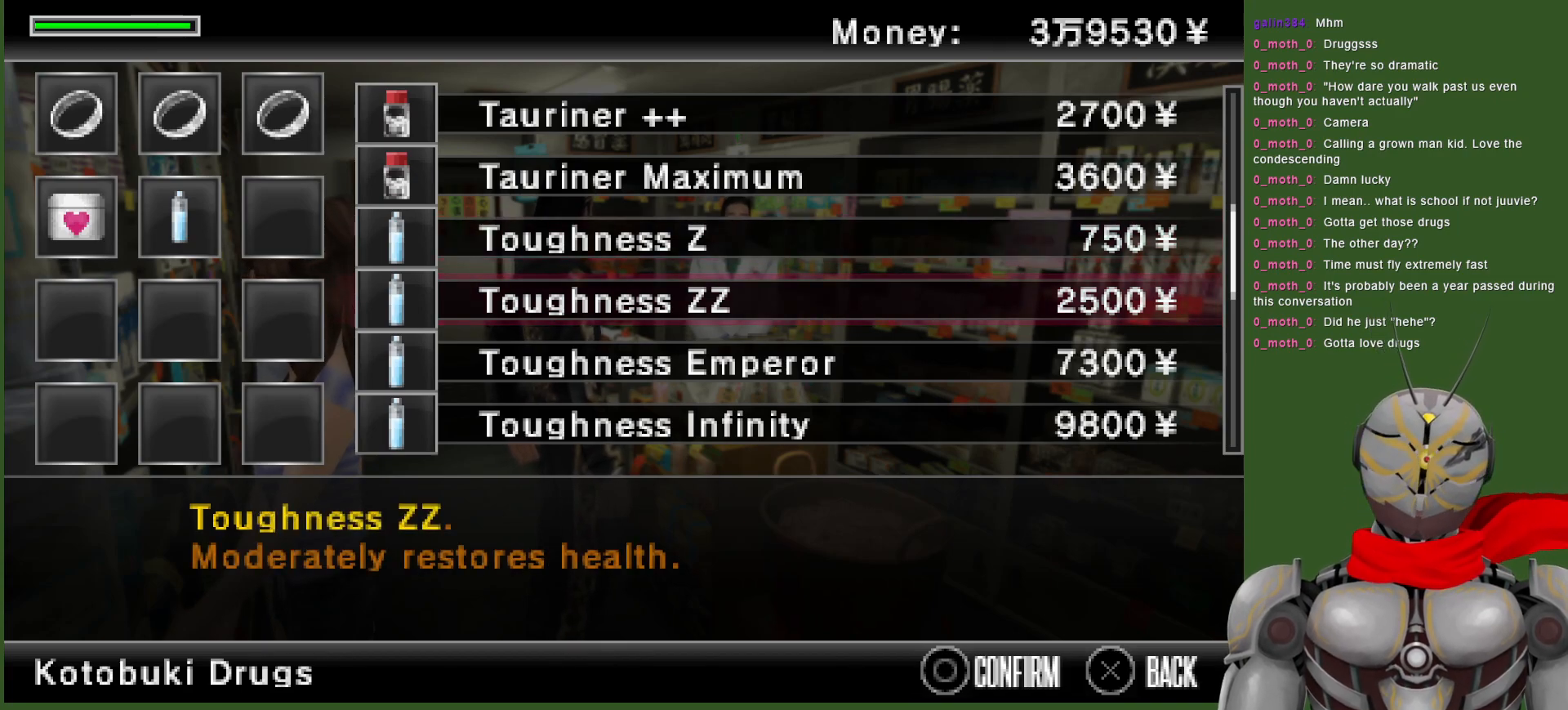
{"buttons": [], "left_stick": "center", "right_stick": "center", "events": [[67, "CIRCLE", "up"]]}
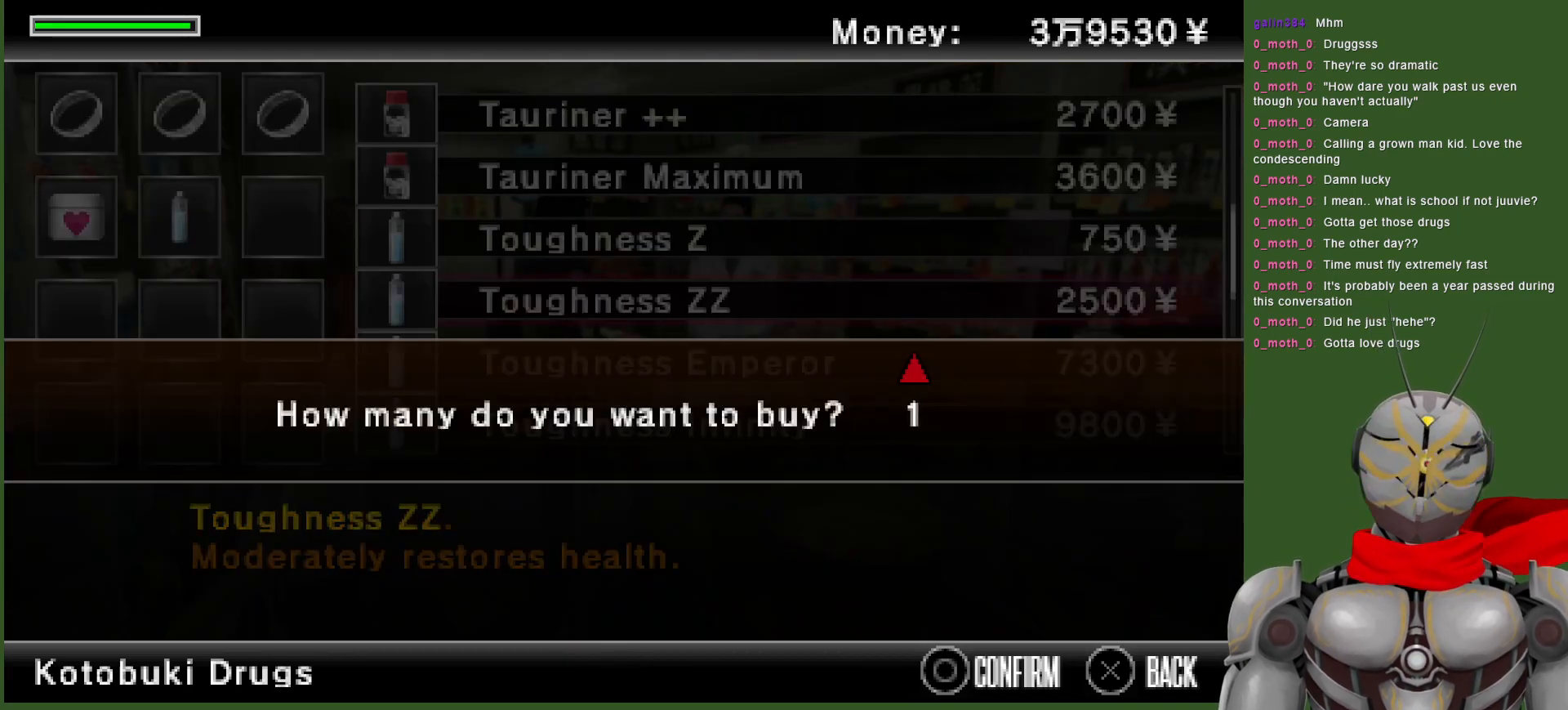
{"buttons": [], "left_stick": "center", "right_stick": "center", "events": []}
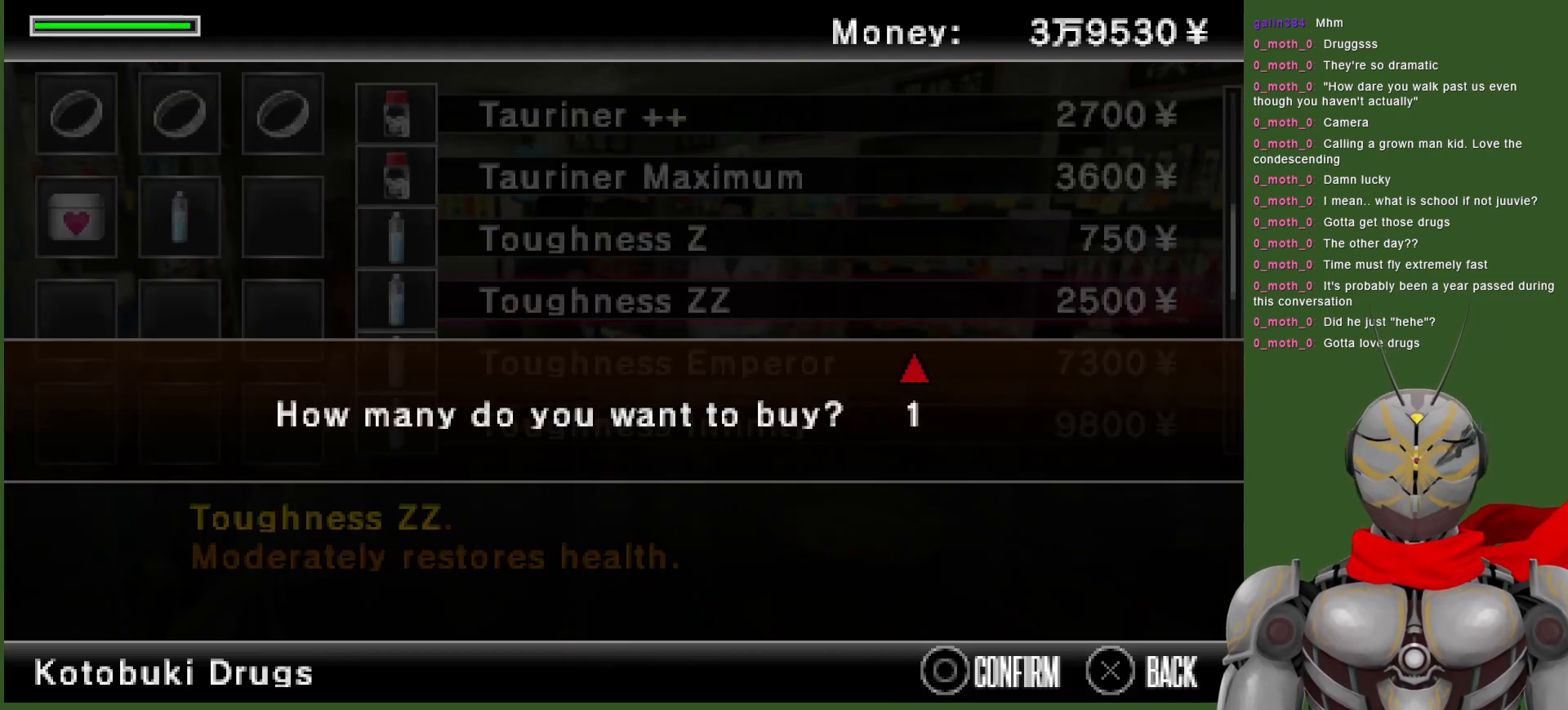
{"buttons": [], "left_stick": "center", "right_stick": "center", "events": [[117, "DPAD_DOWN", "down"], [267, "DPAD_DOWN", "up"]]}
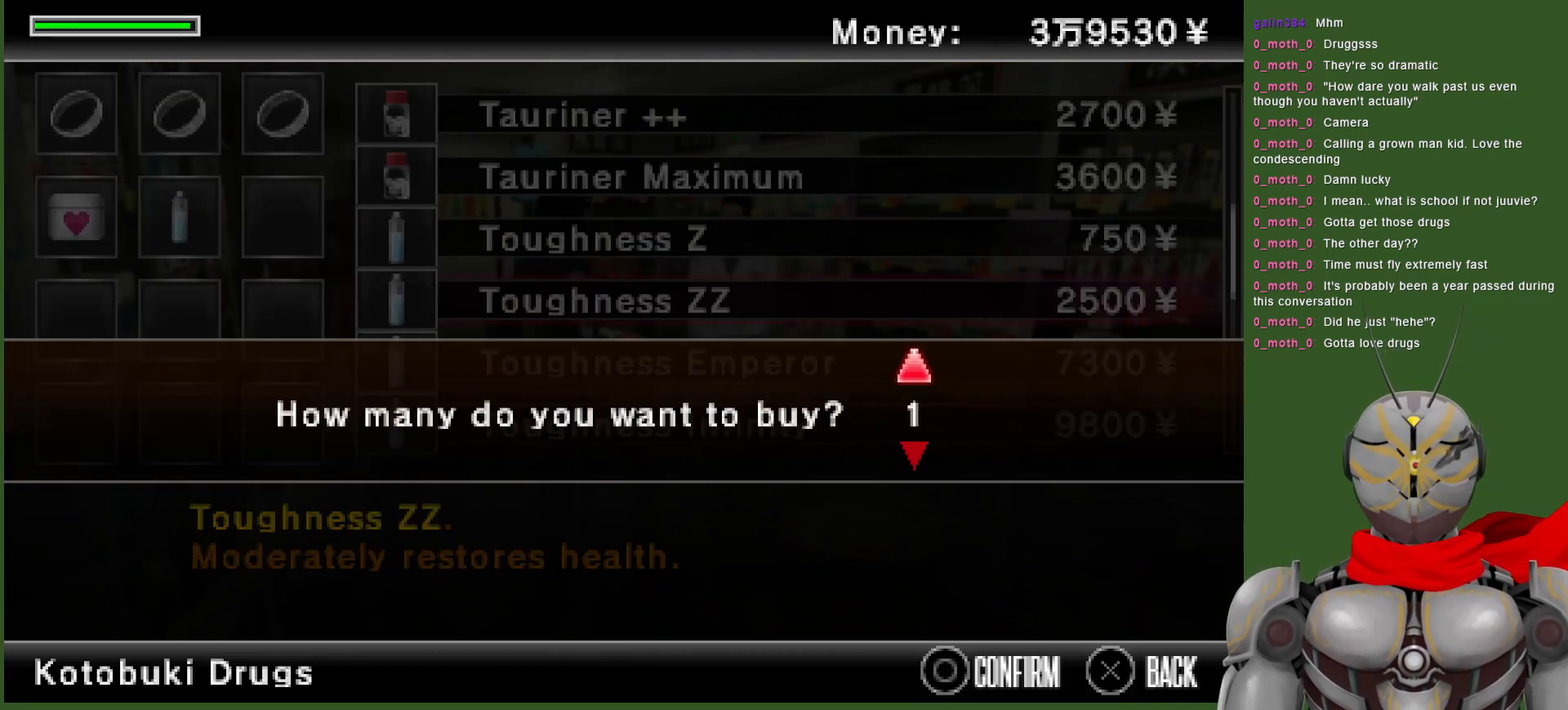
{"buttons": [], "left_stick": "center", "right_stick": "center", "events": []}
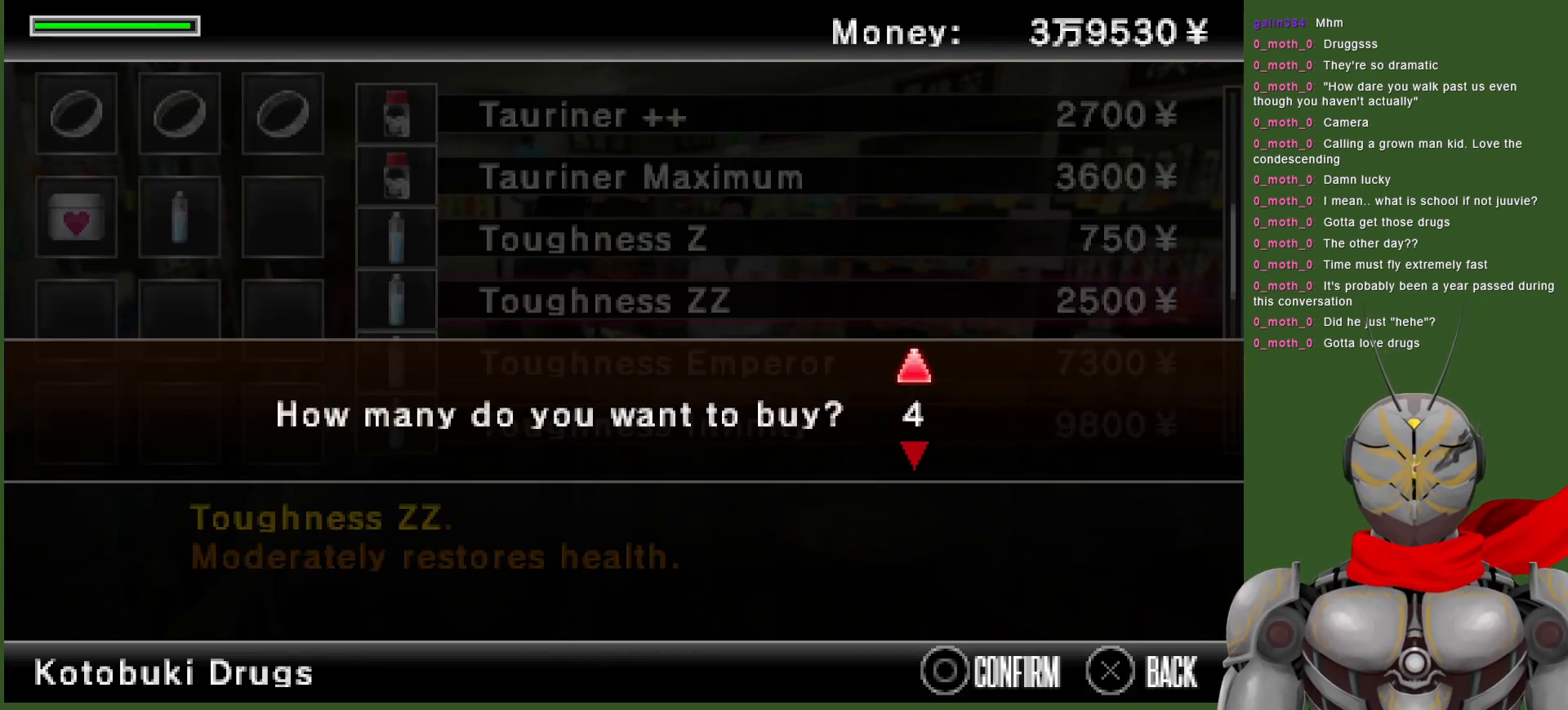
{"buttons": [], "left_stick": "center", "right_stick": "center", "events": []}
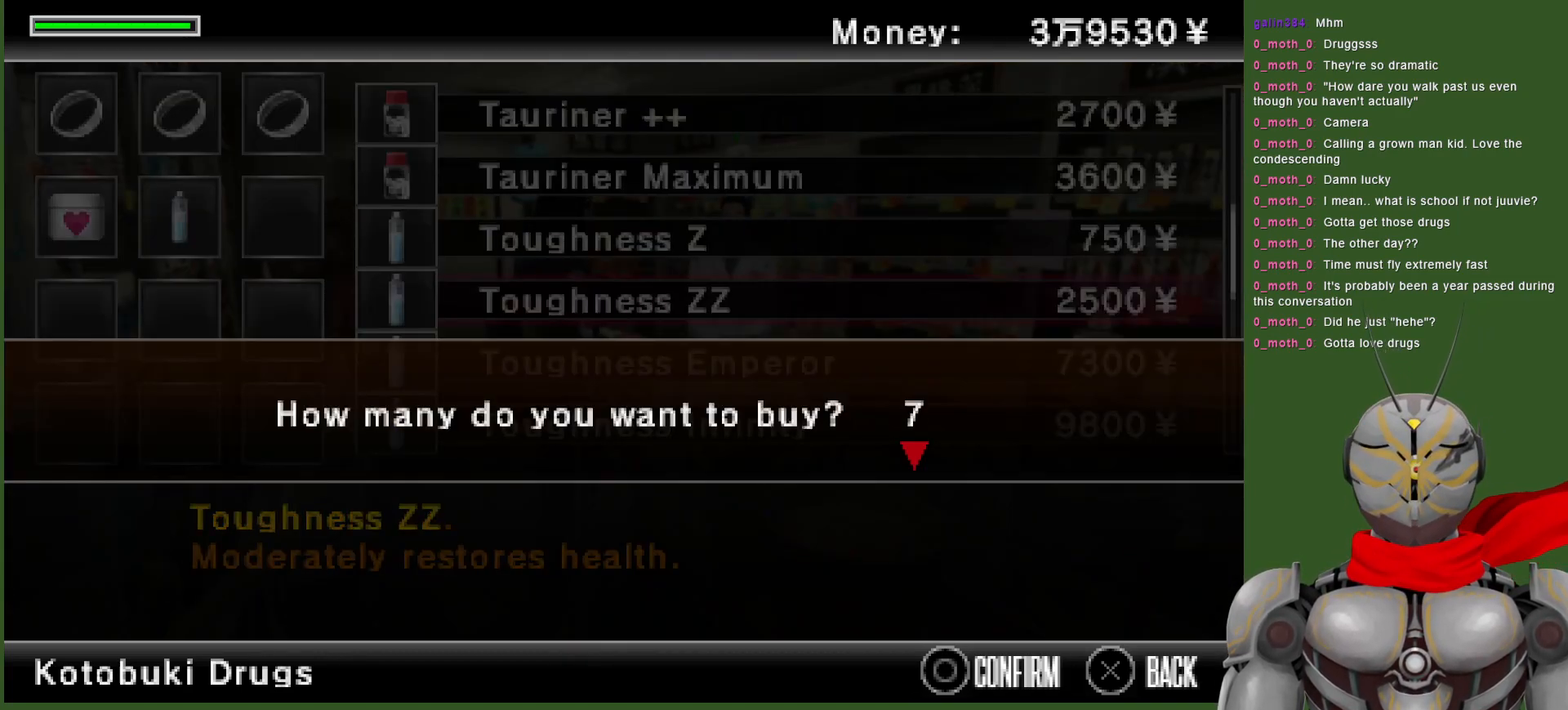
{"buttons": [], "left_stick": "center", "right_stick": "center", "events": [[217, "DPAD_DOWN", "down"], [333, "DPAD_DOWN", "up"]]}
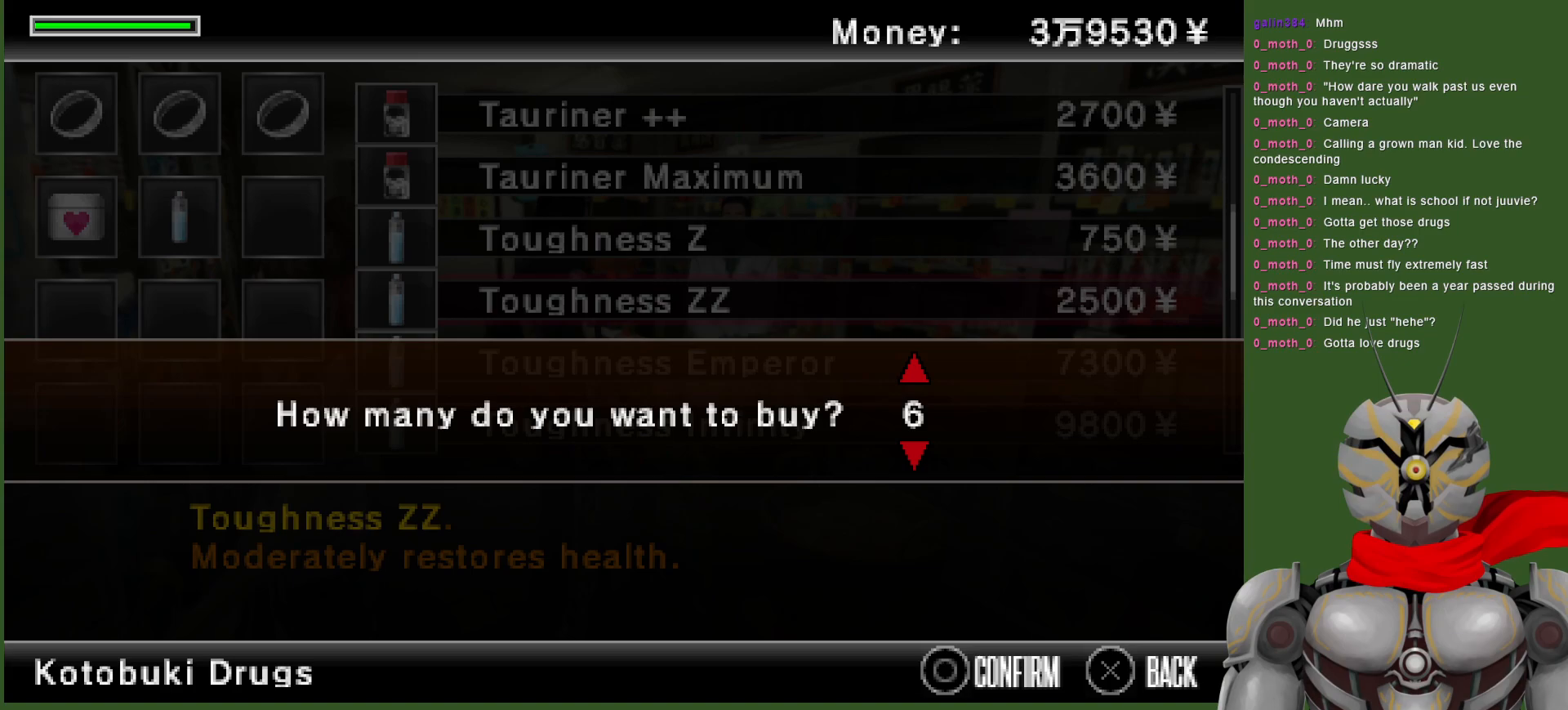
{"buttons": [], "left_stick": "center", "right_stick": "center", "events": []}
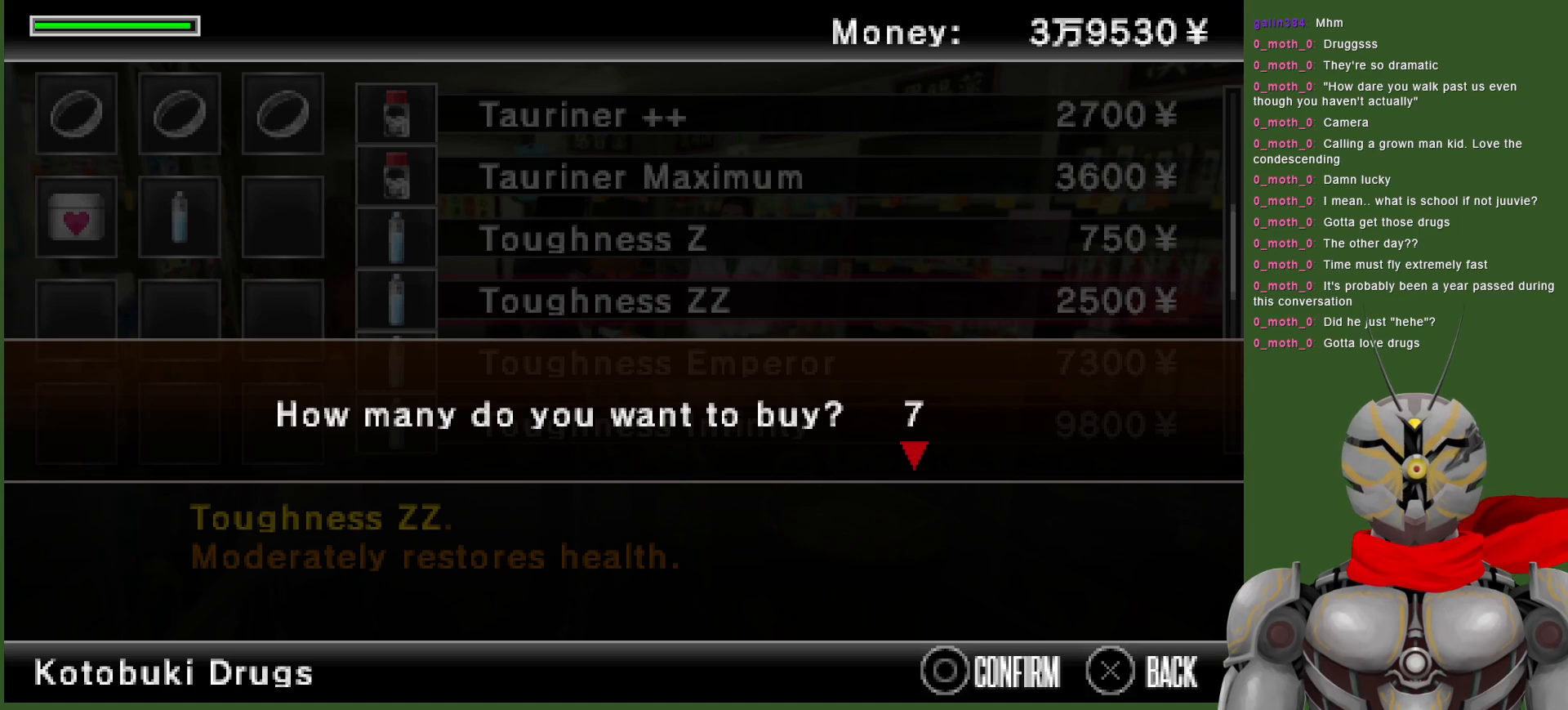
{"buttons": [], "left_stick": "center", "right_stick": "center", "events": [[83, "CIRCLE", "down"], [183, "CIRCLE", "up"]]}
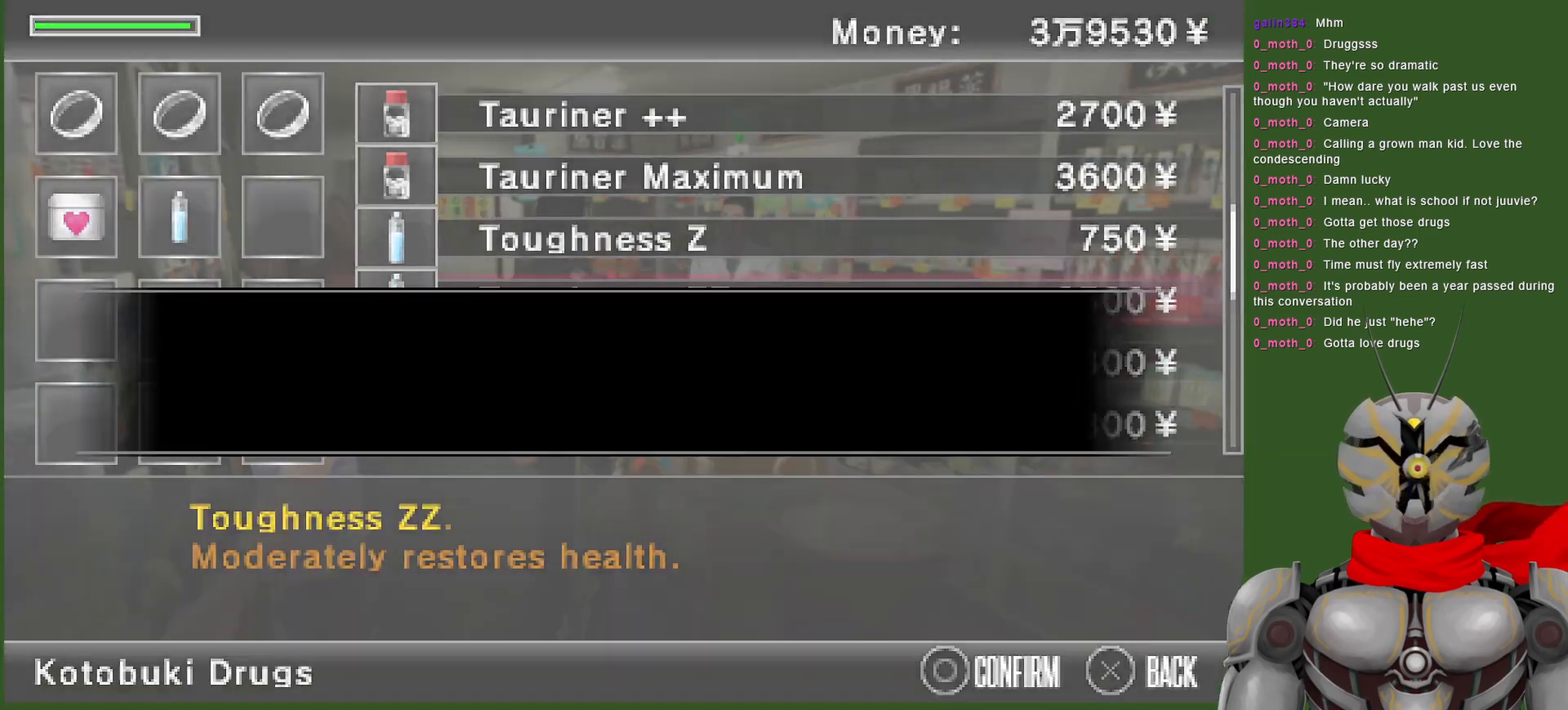
{"buttons": [], "left_stick": "center", "right_stick": "center", "events": []}
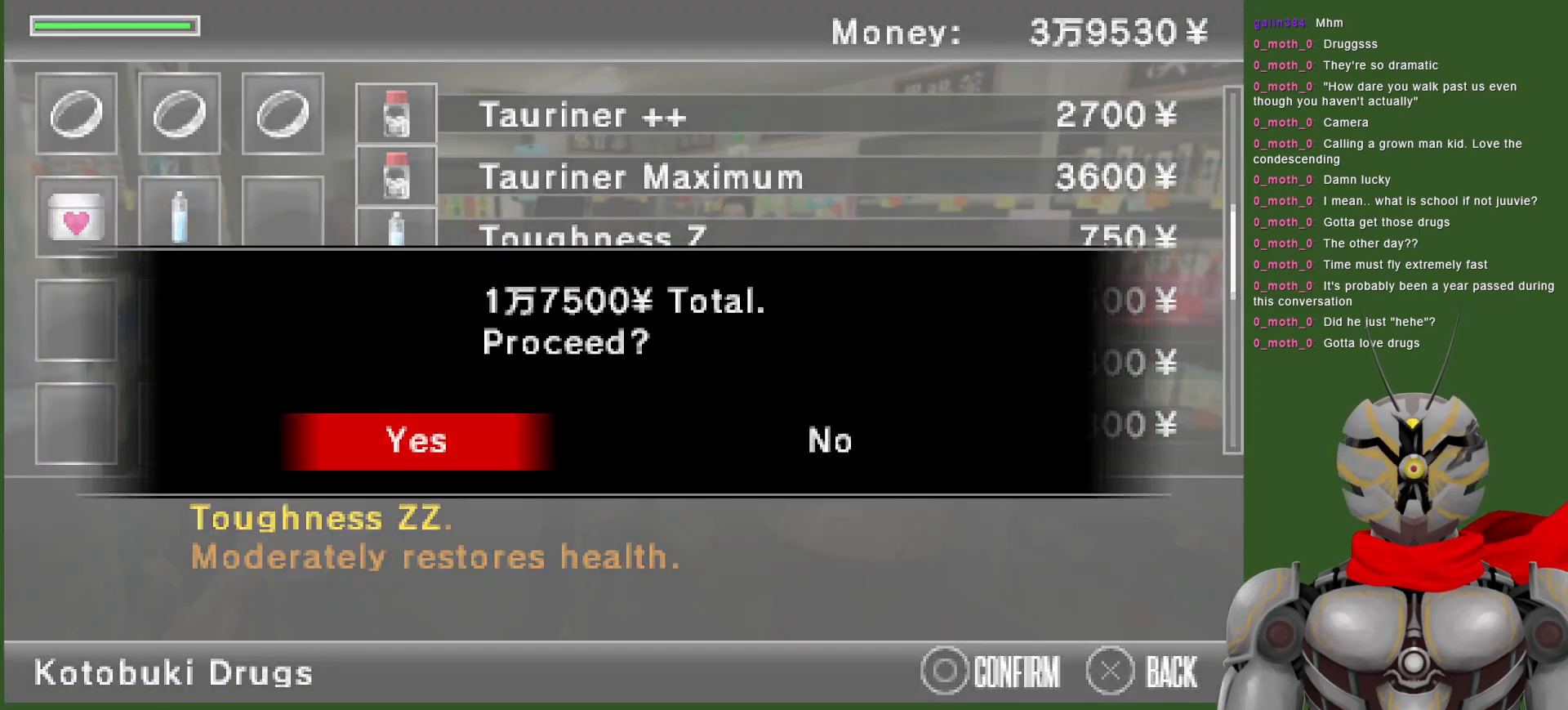
{"buttons": [], "left_stick": "center", "right_stick": "center", "events": [[100, "CIRCLE", "down"], [183, "CIRCLE", "up"]]}